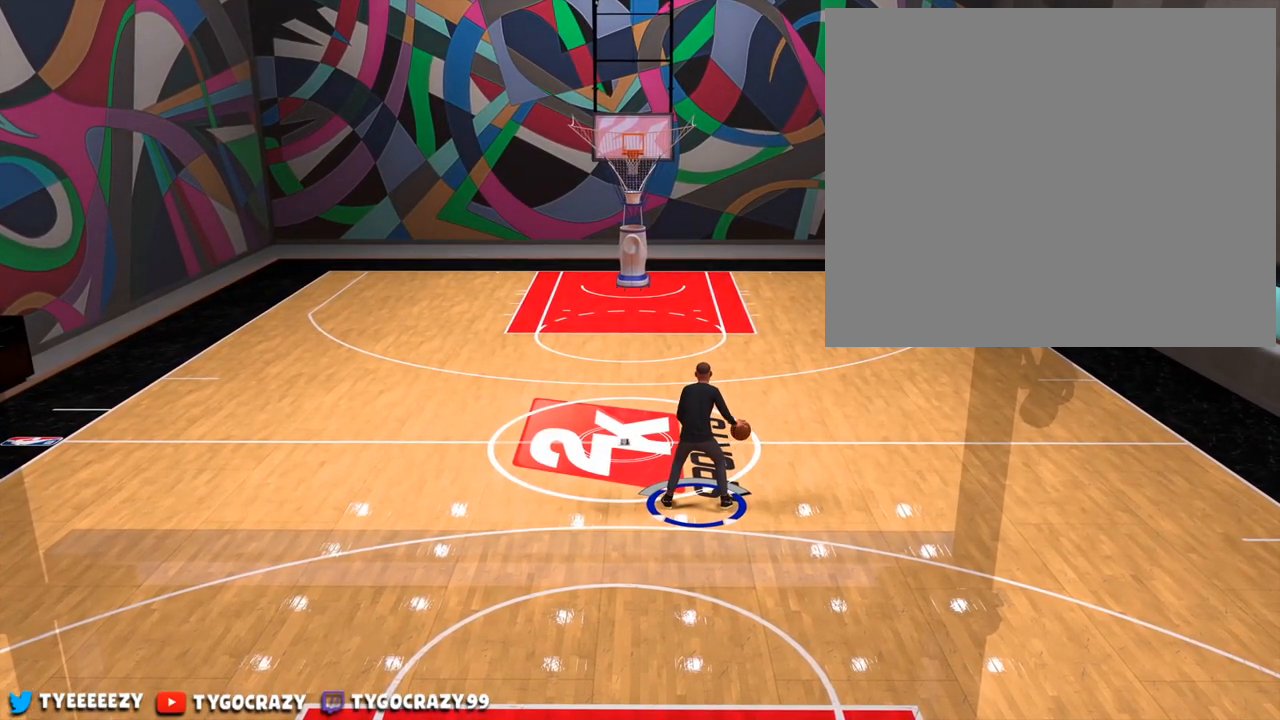
Gameplay with a controller (PlayStation layout); each line is a JSON object with the inputs held at the frame after it. "events" lists button and stick changes between this image and that frame as [ms after this image, input, new state], when the widget could be followed in between. Not read: R3.
{"buttons": [], "left_stick": "center", "right_stick": "center", "events": []}
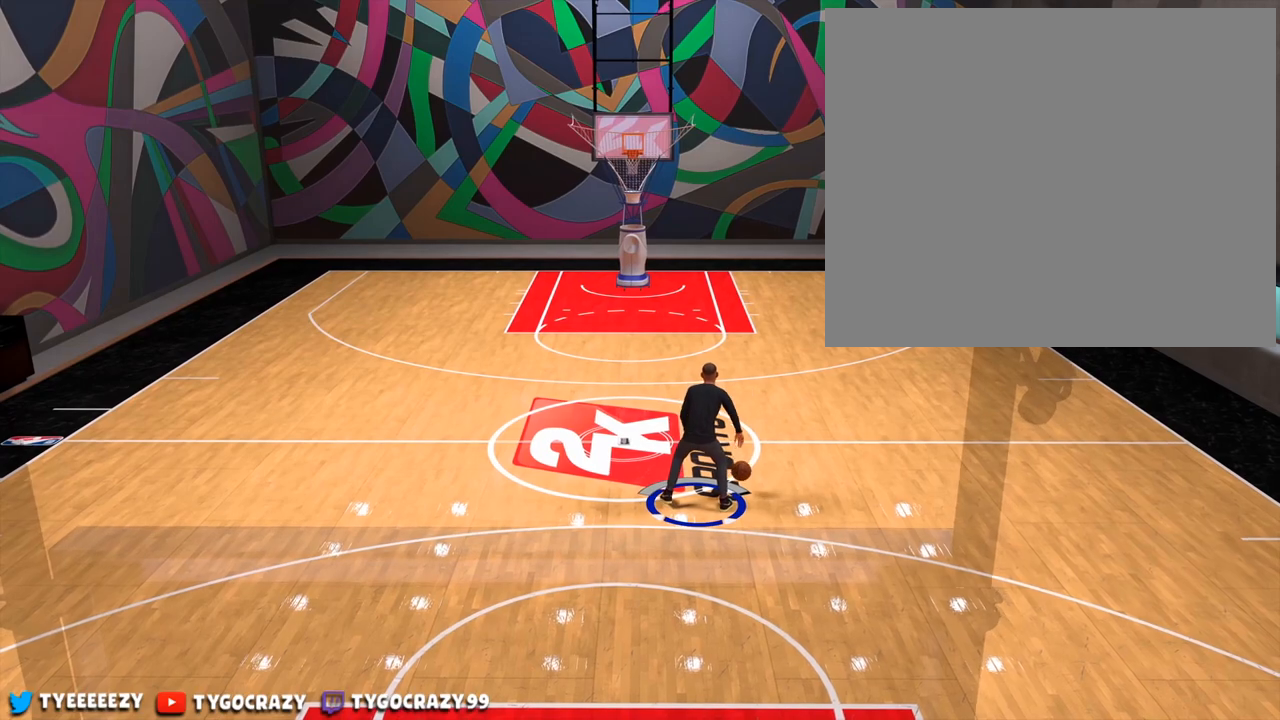
{"buttons": [], "left_stick": "center", "right_stick": "center", "events": [[33, "right_stick", "left"], [200, "right_stick", "center"]]}
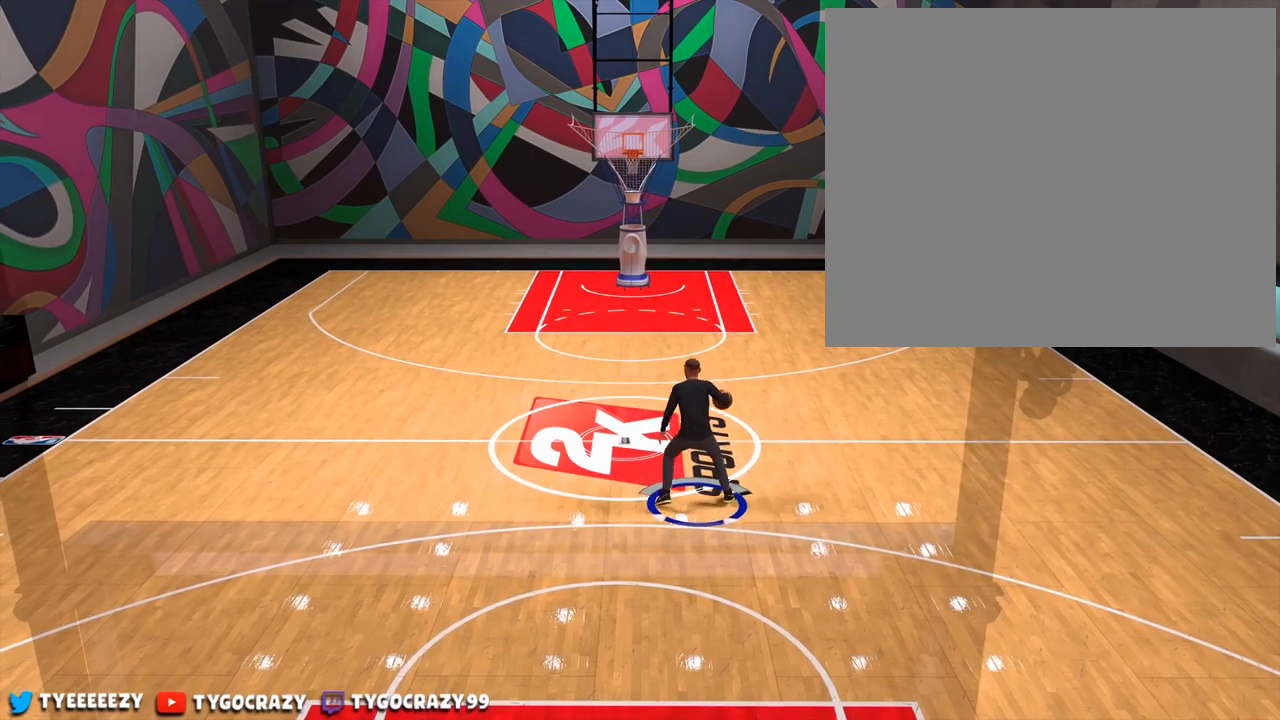
{"buttons": [], "left_stick": "center", "right_stick": "center", "events": []}
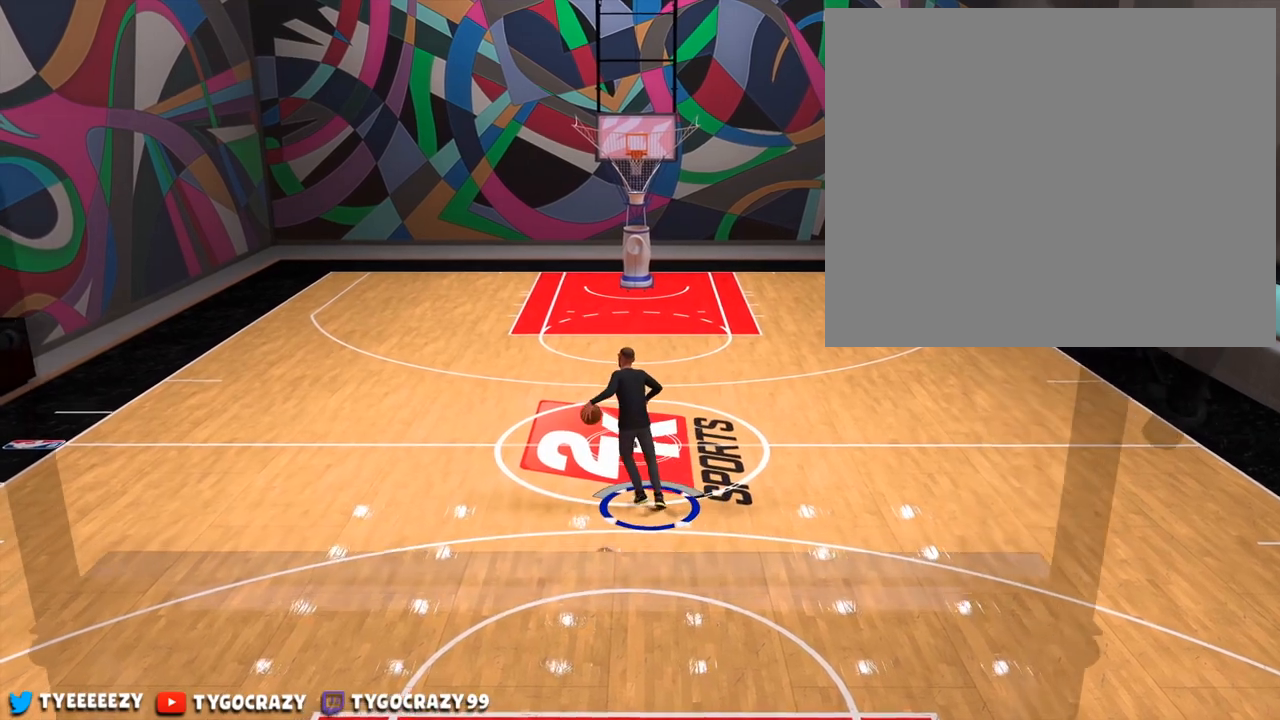
{"buttons": [], "left_stick": "center", "right_stick": "center", "events": []}
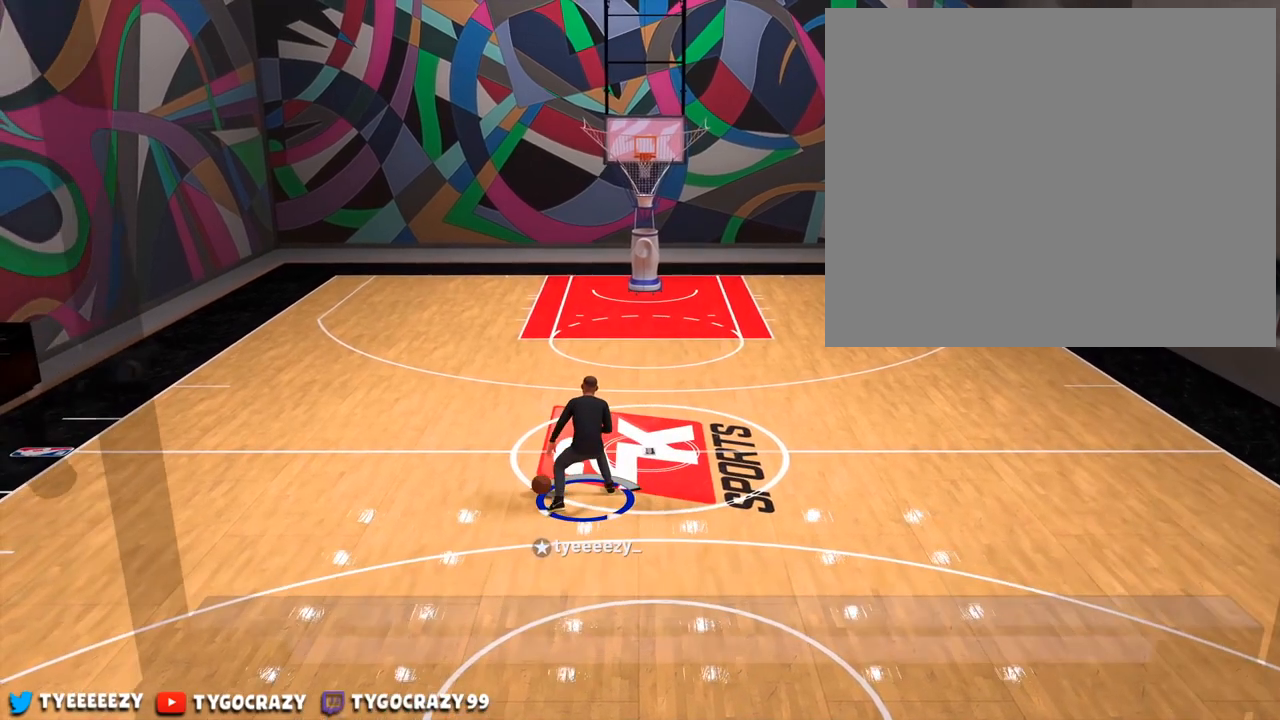
{"buttons": [], "left_stick": "center", "right_stick": "center", "events": []}
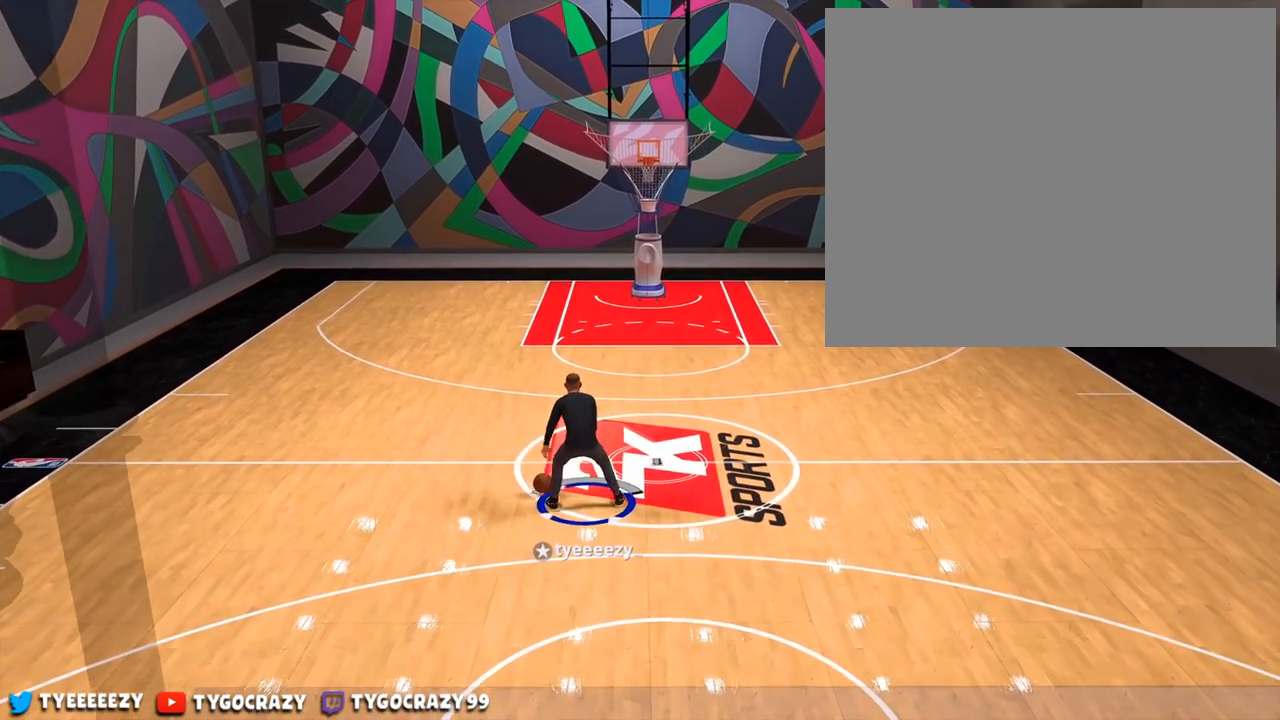
{"buttons": [], "left_stick": "center", "right_stick": "center", "events": []}
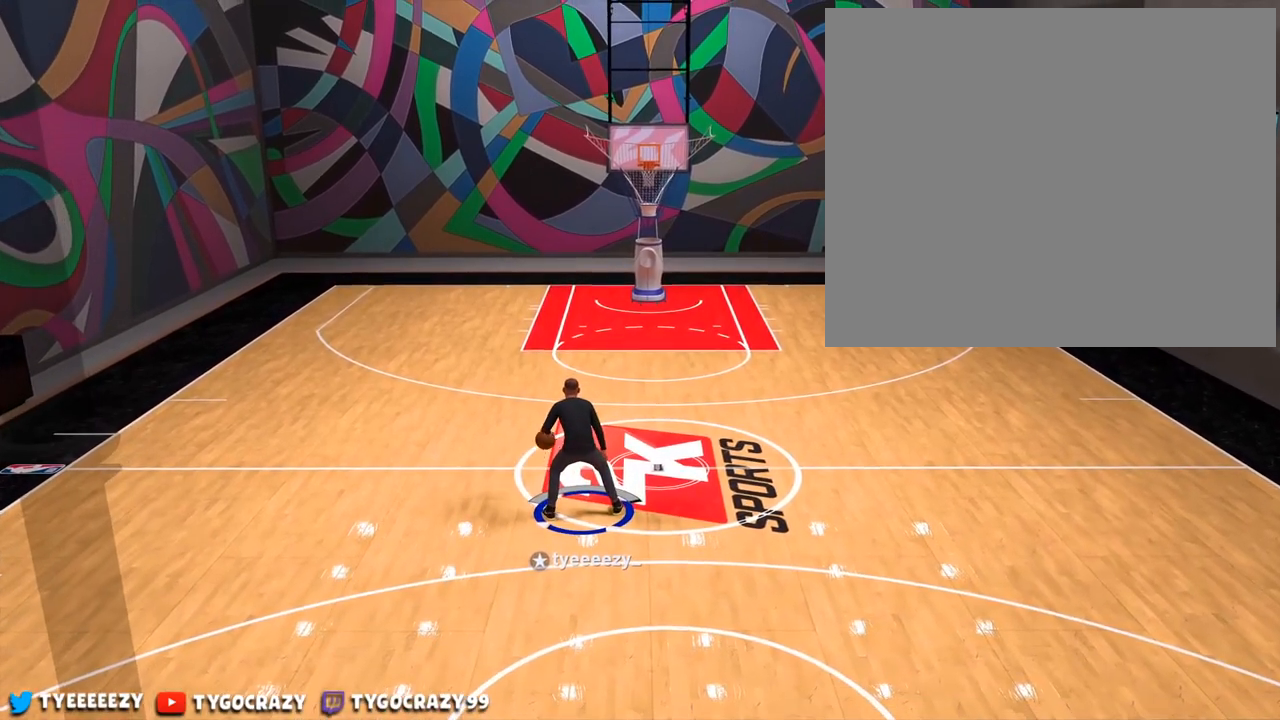
{"buttons": [], "left_stick": "center", "right_stick": "center", "events": []}
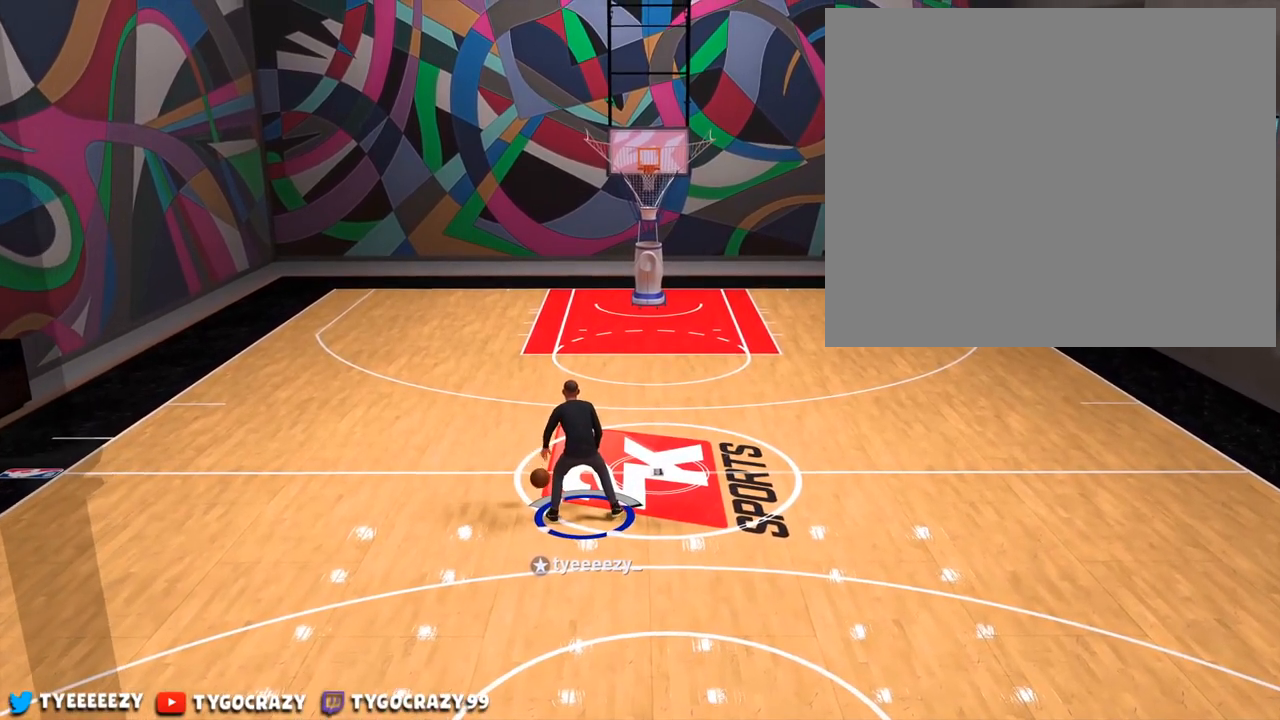
{"buttons": [], "left_stick": "center", "right_stick": "center", "events": []}
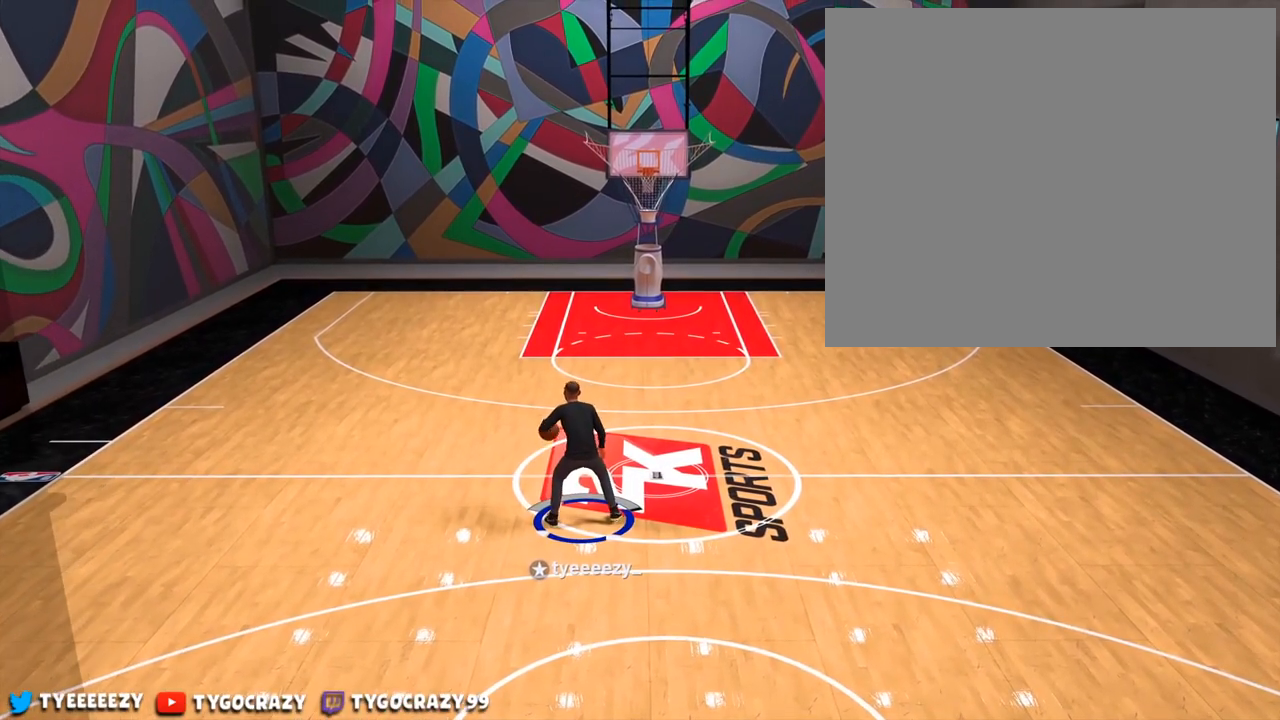
{"buttons": [], "left_stick": "center", "right_stick": "center", "events": []}
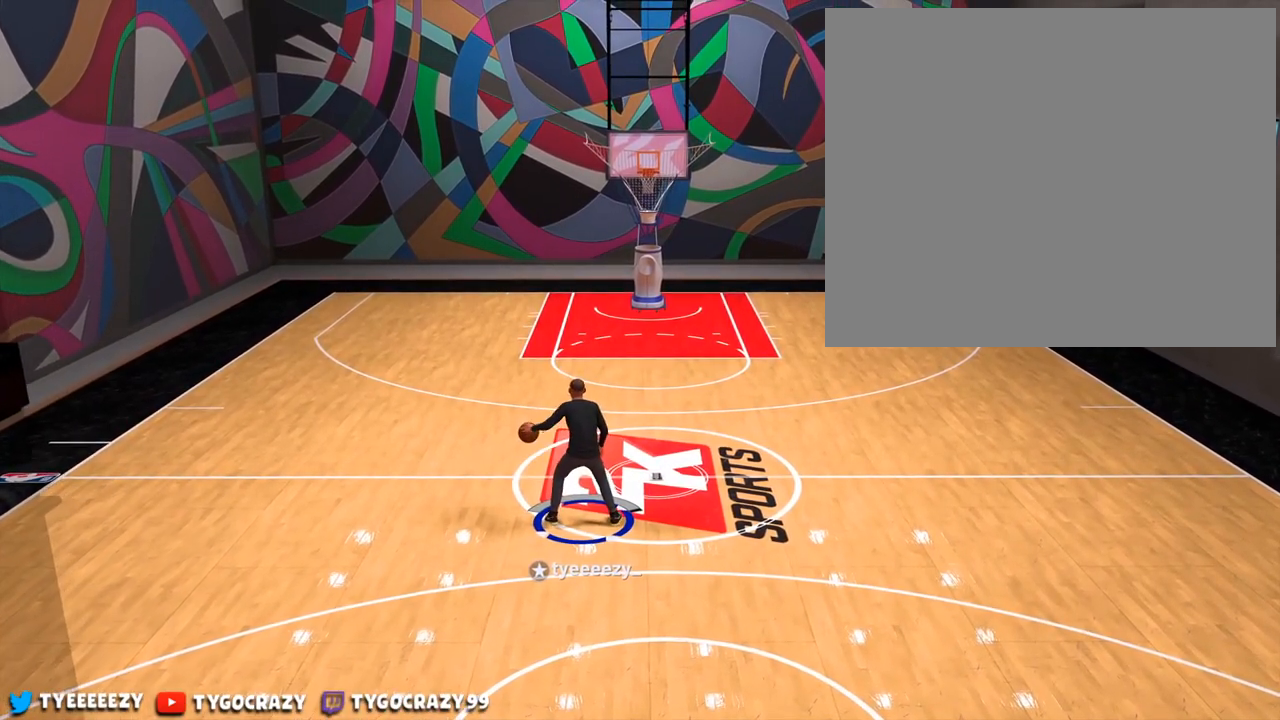
{"buttons": [], "left_stick": "center", "right_stick": "center", "events": []}
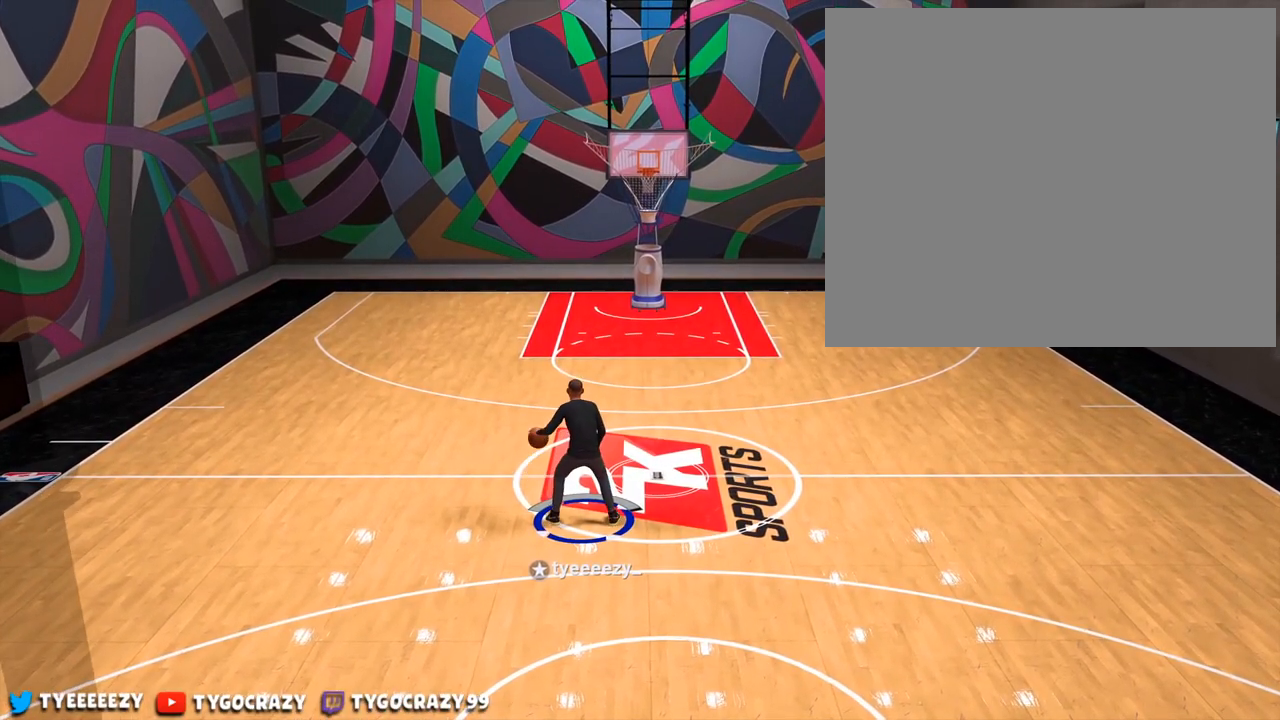
{"buttons": [], "left_stick": "center", "right_stick": "center", "events": []}
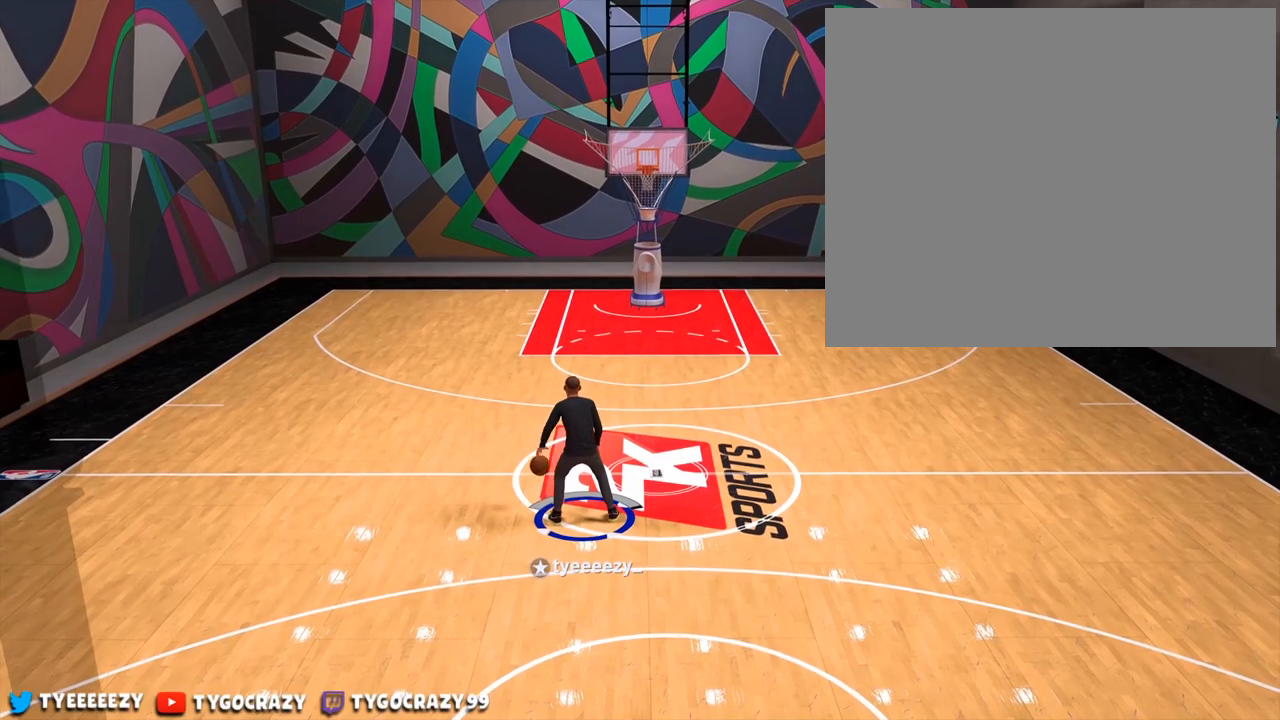
{"buttons": [], "left_stick": "up", "right_stick": "center", "events": [[17, "left_stick", "up"]]}
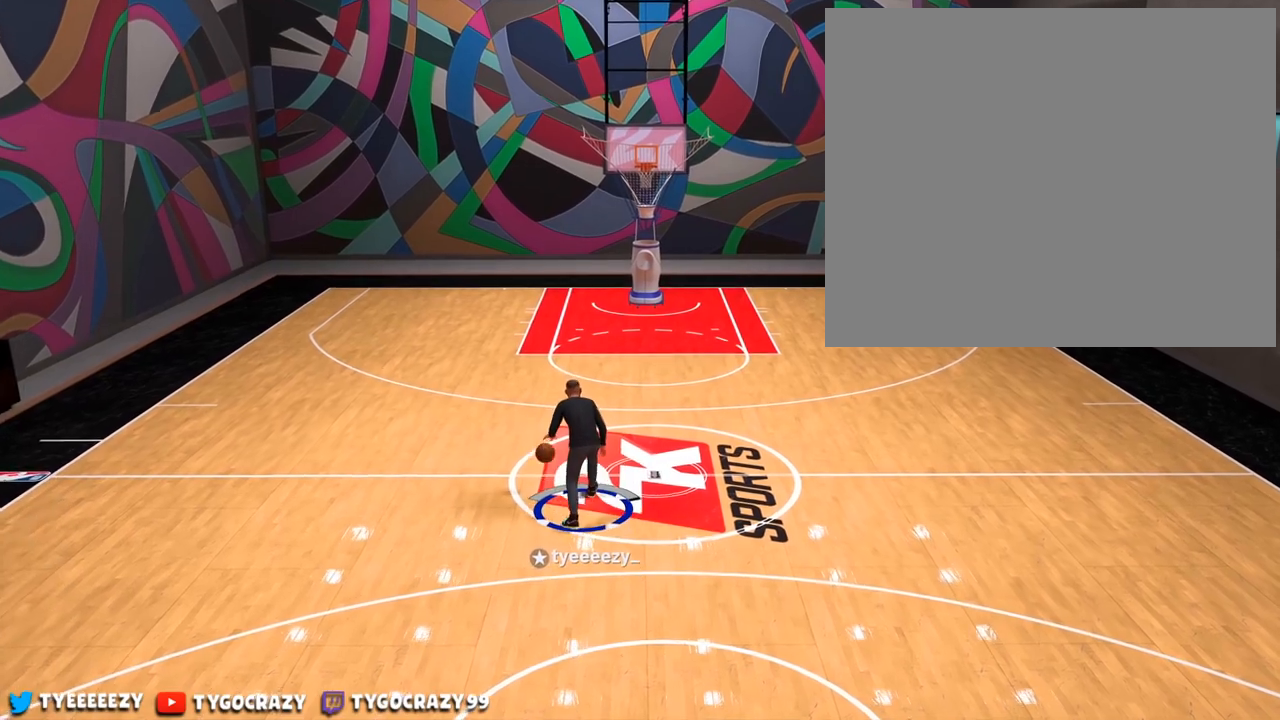
{"buttons": ["R2"], "left_stick": "down-left", "right_stick": "center", "events": [[117, "right_stick", "up"], [217, "R2", "down"], [217, "left_stick", "down-left"], [217, "right_stick", "center"]]}
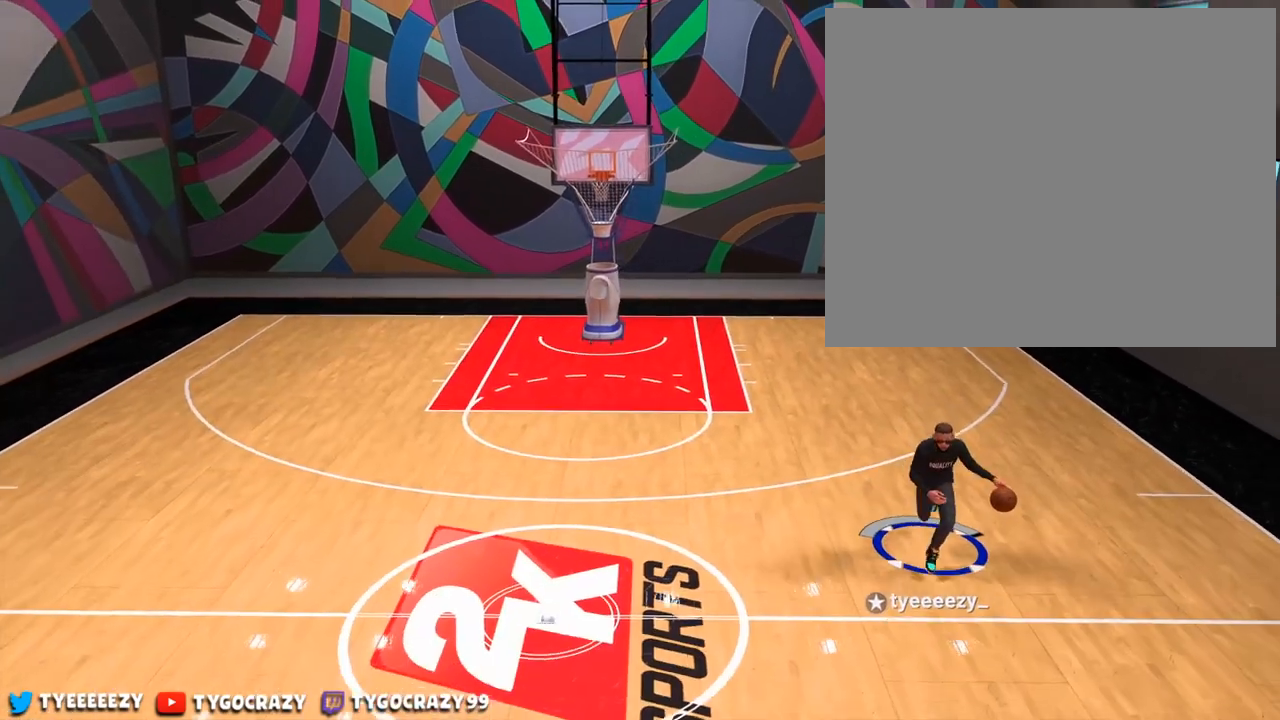
{"buttons": [], "left_stick": "center", "right_stick": "center", "events": [[67, "right_stick", "down-left"], [217, "left_stick", "center"], [267, "right_stick", "center"], [500, "R2", "up"]]}
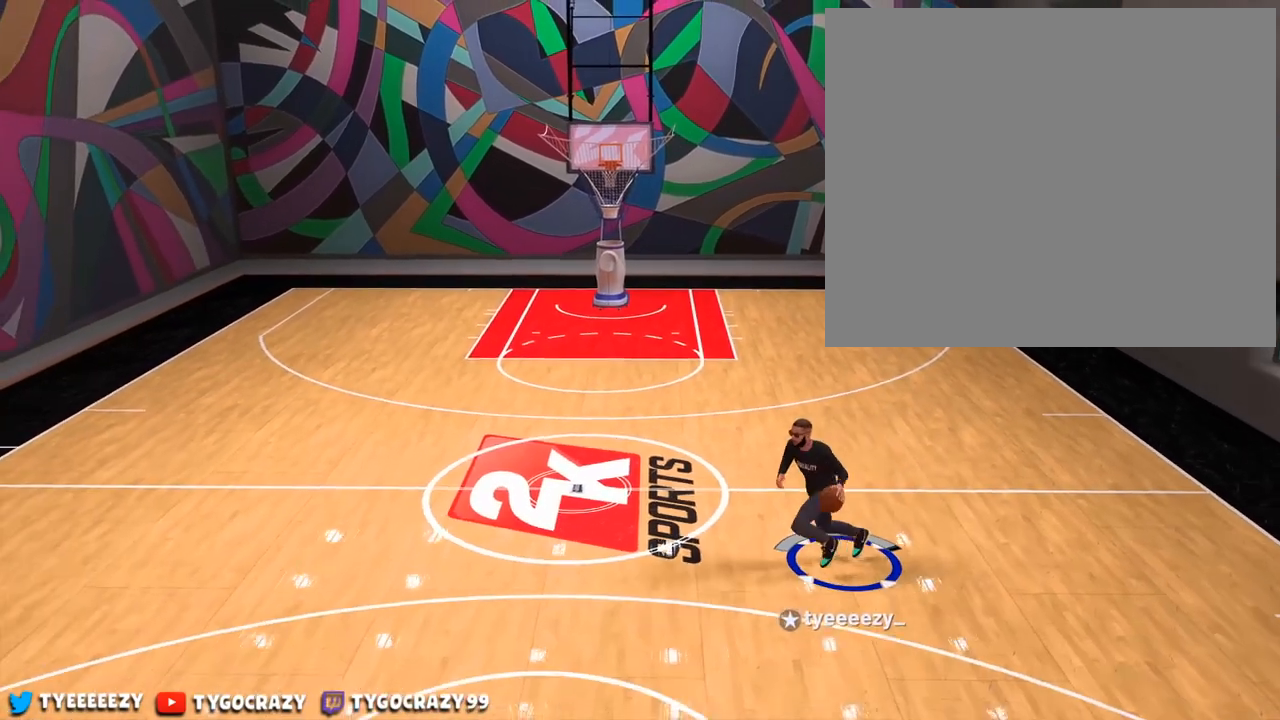
{"buttons": [], "left_stick": "up", "right_stick": "center", "events": [[468, "left_stick", "up"]]}
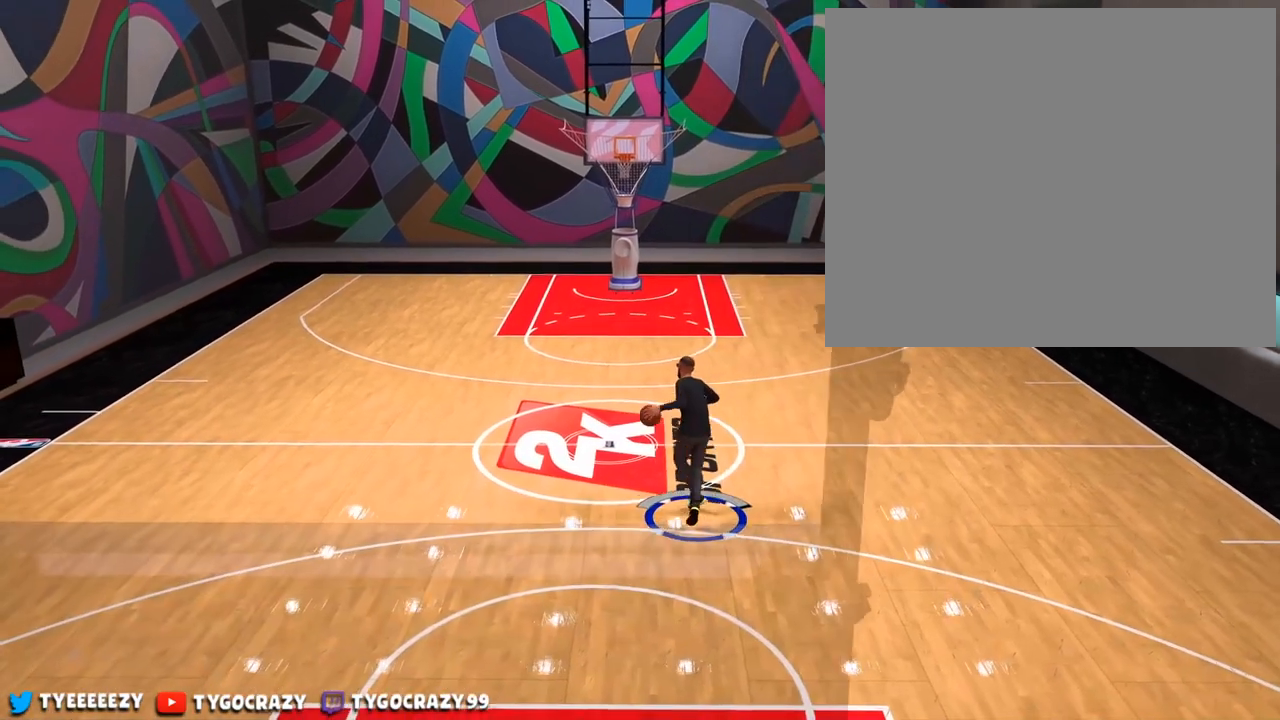
{"buttons": [], "left_stick": "up", "right_stick": "up", "events": [[250, "right_stick", "up"], [384, "right_stick", "center"], [500, "right_stick", "up"]]}
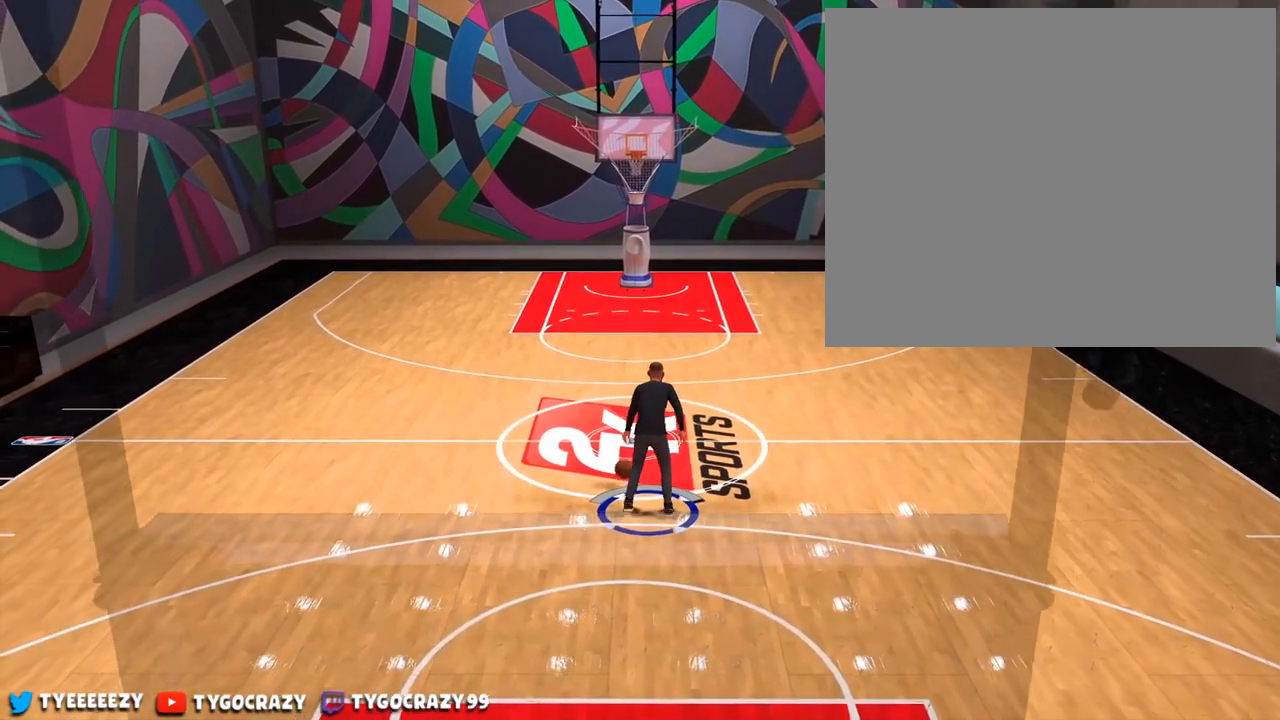
{"buttons": ["L2"], "left_stick": "up", "right_stick": "center", "events": [[117, "right_stick", "center"], [251, "right_stick", "up"], [317, "L2", "down"], [351, "right_stick", "center"], [451, "L2", "up"], [484, "L2", "down"]]}
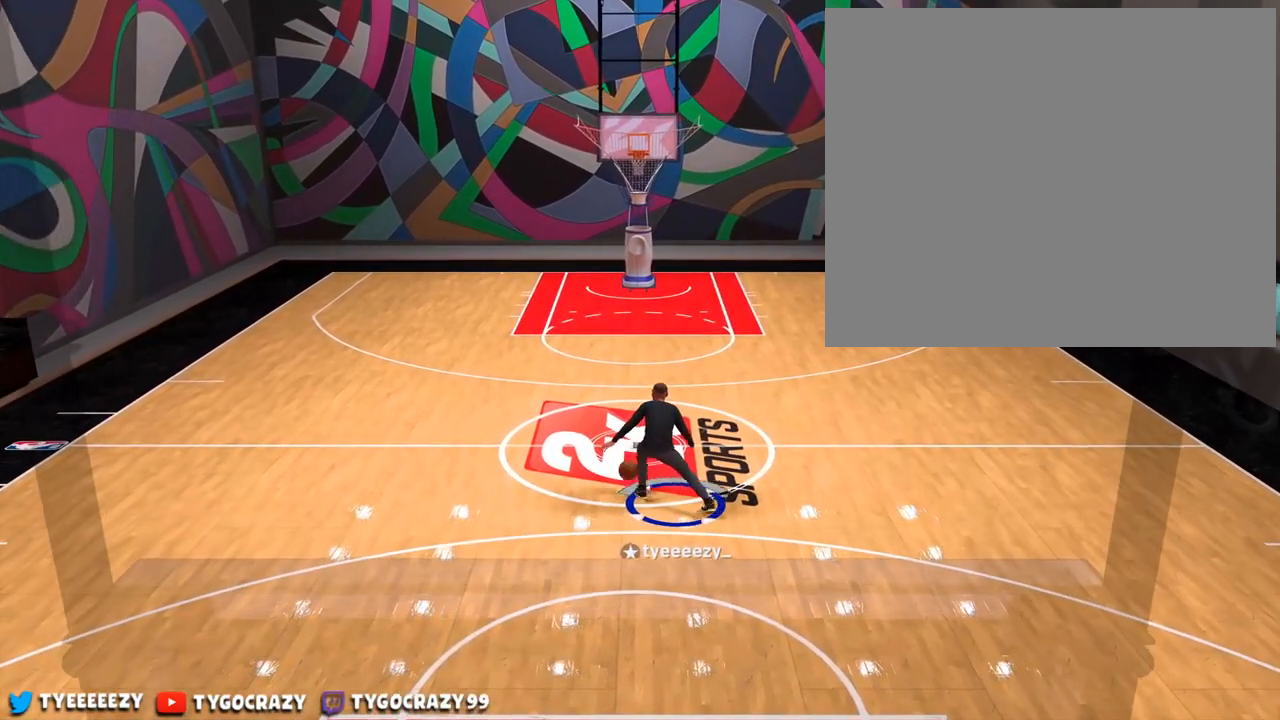
{"buttons": [], "left_stick": "down", "right_stick": "center", "events": [[117, "L2", "up"], [250, "left_stick", "down"], [267, "right_stick", "down"], [417, "right_stick", "center"]]}
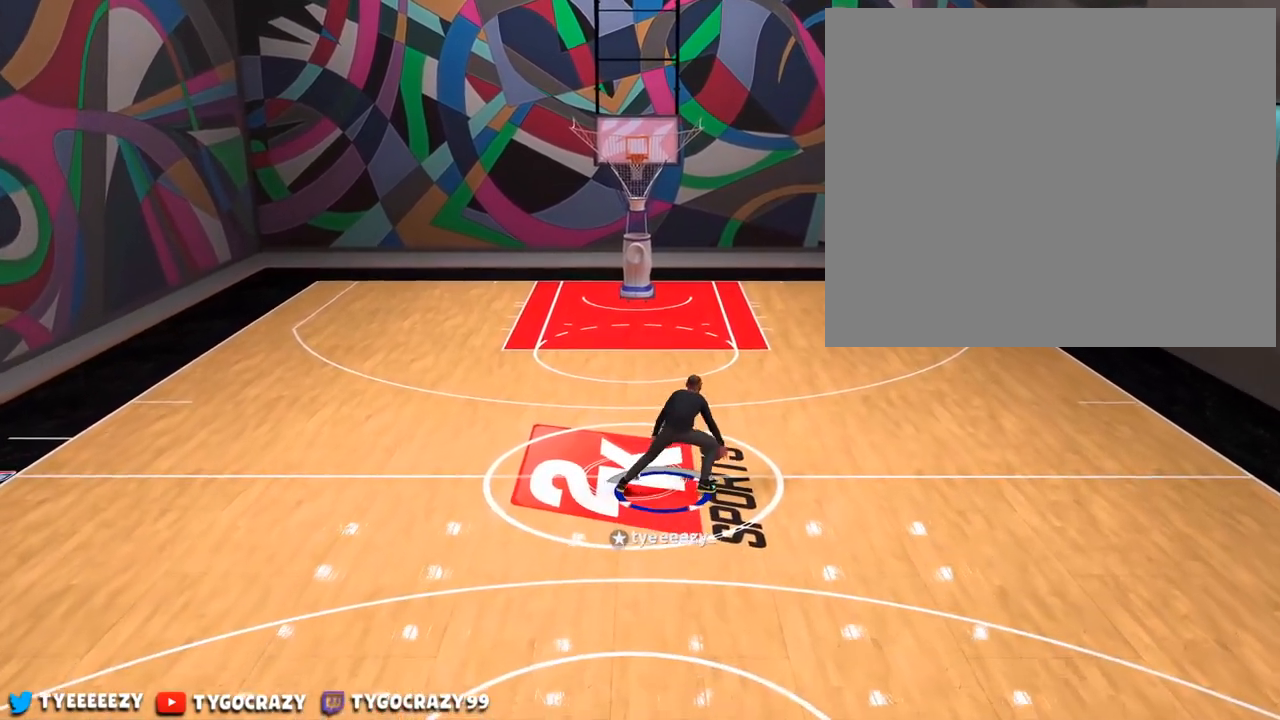
{"buttons": [], "left_stick": "down", "right_stick": "center", "events": [[334, "right_stick", "down"], [501, "right_stick", "center"]]}
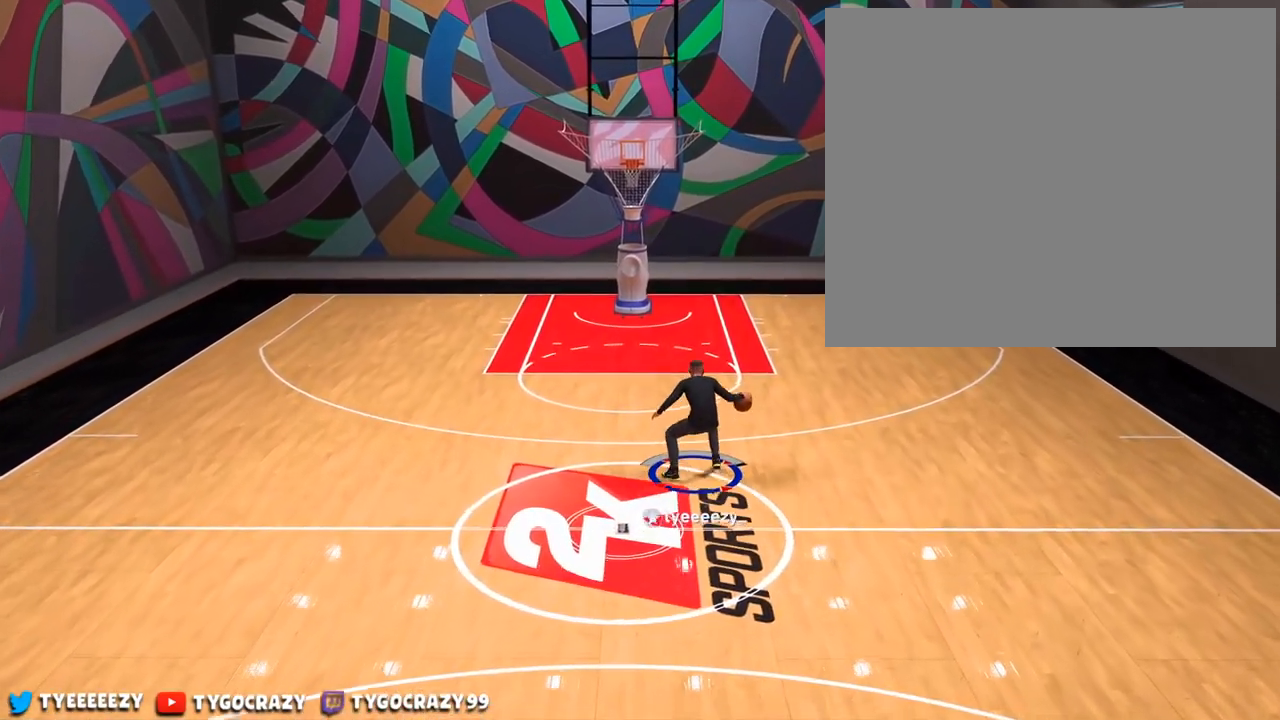
{"buttons": [], "left_stick": "down", "right_stick": "center", "events": [[100, "right_stick", "down"], [234, "right_stick", "center"]]}
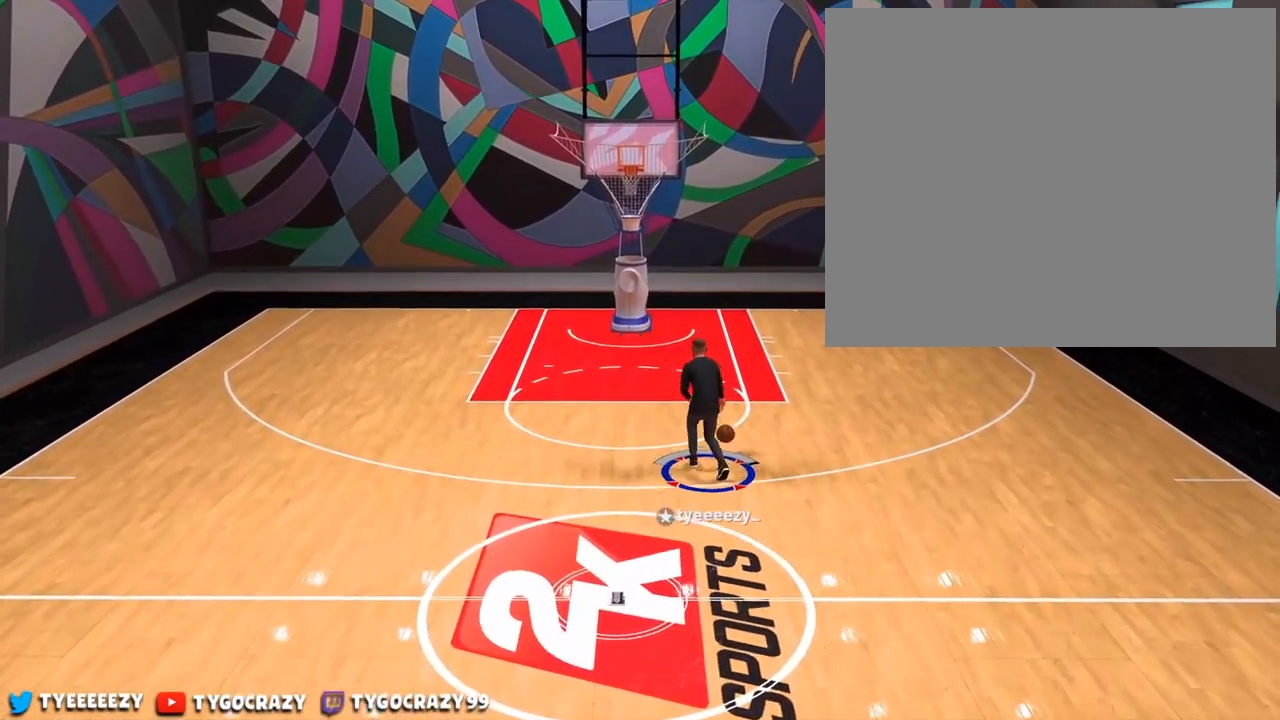
{"buttons": [], "left_stick": "down", "right_stick": "center", "events": []}
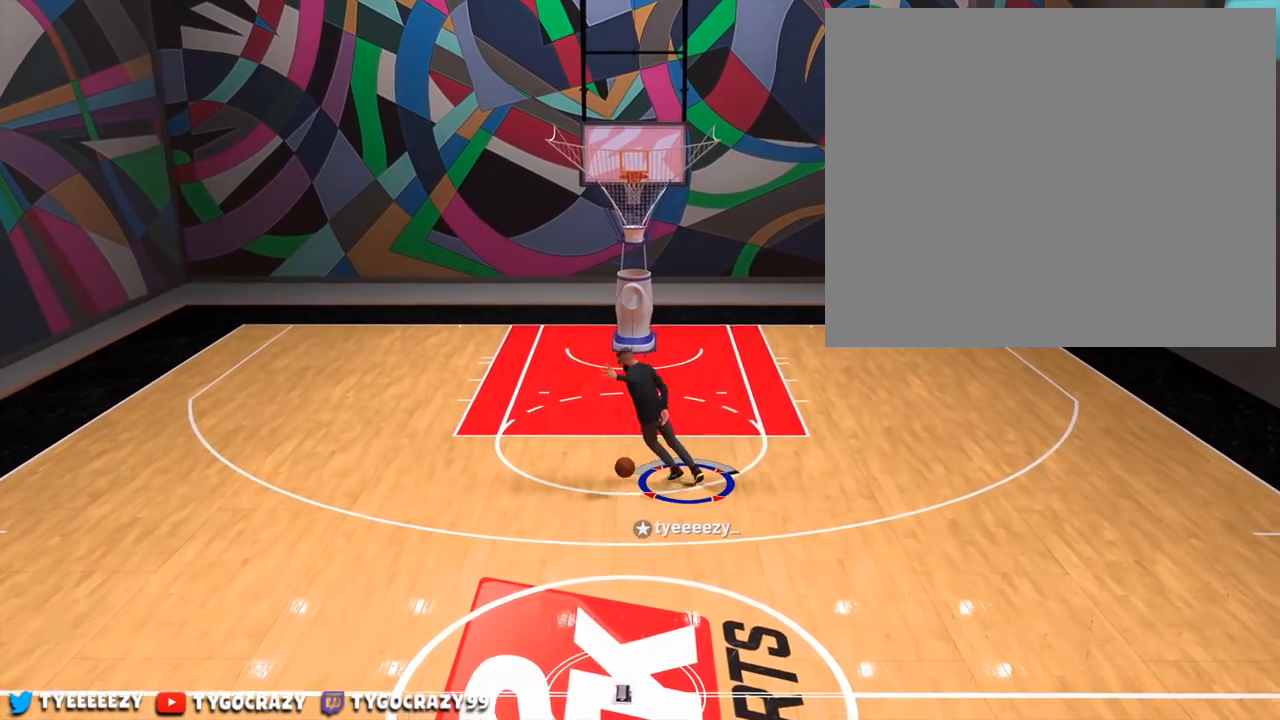
{"buttons": ["R2"], "left_stick": "down", "right_stick": "center", "events": [[134, "R2", "down"]]}
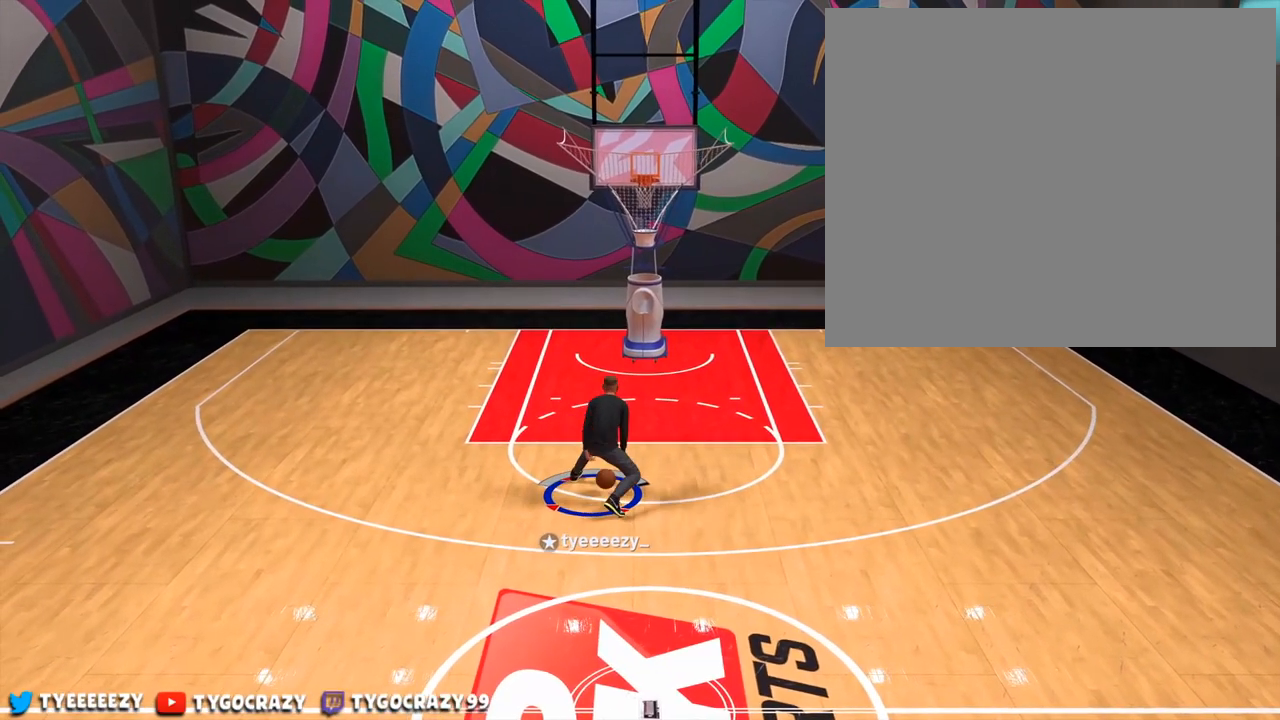
{"buttons": ["R2"], "left_stick": "down", "right_stick": "center", "events": []}
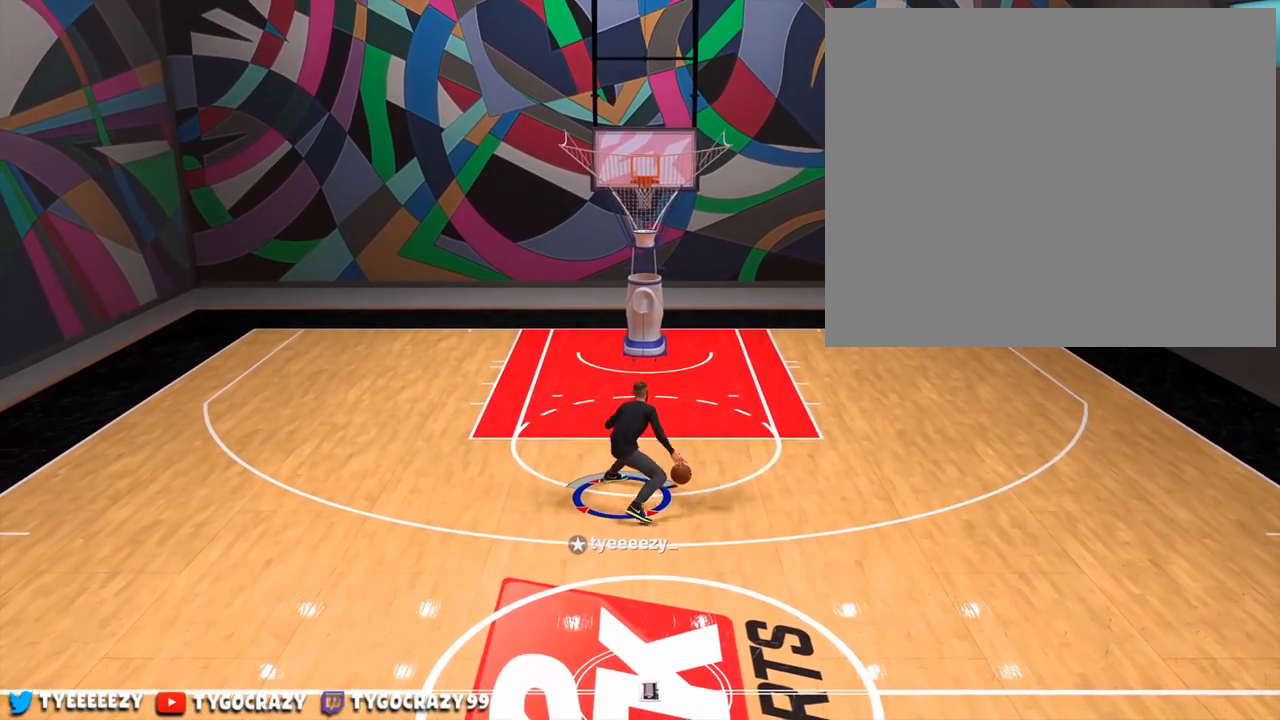
{"buttons": ["R2"], "left_stick": "down", "right_stick": "center", "events": []}
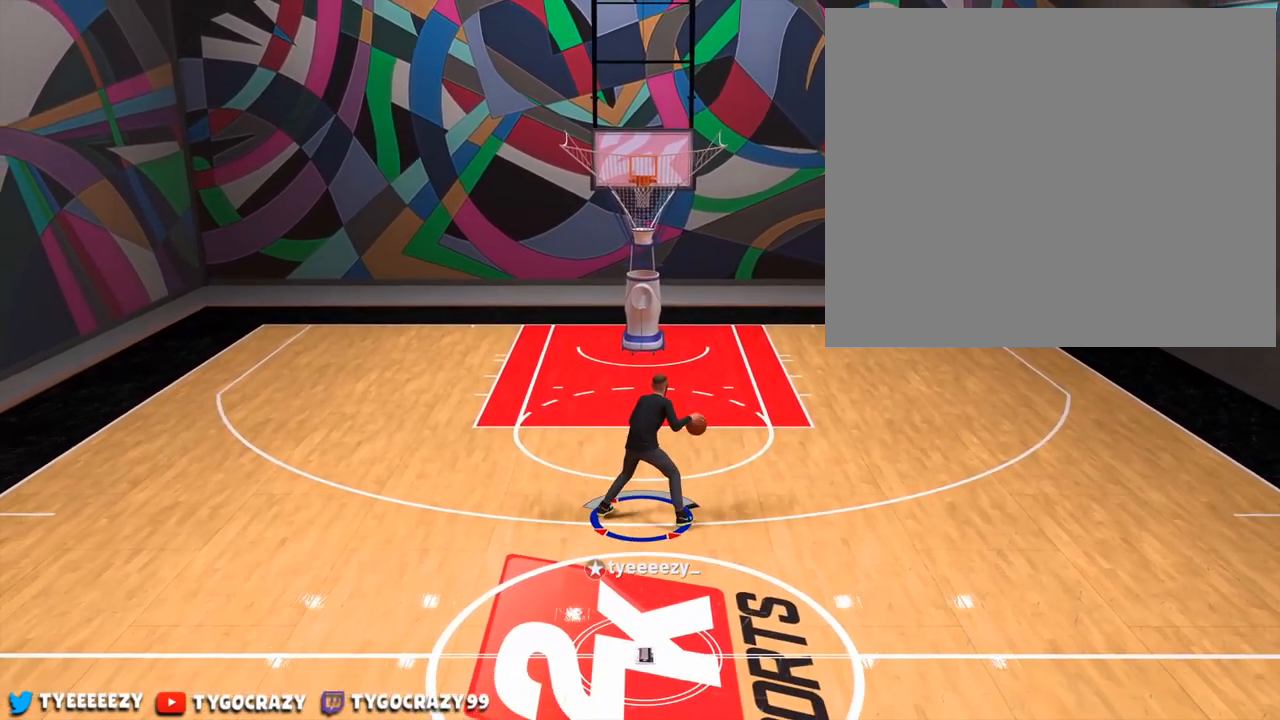
{"buttons": ["R2"], "left_stick": "down", "right_stick": "center", "events": []}
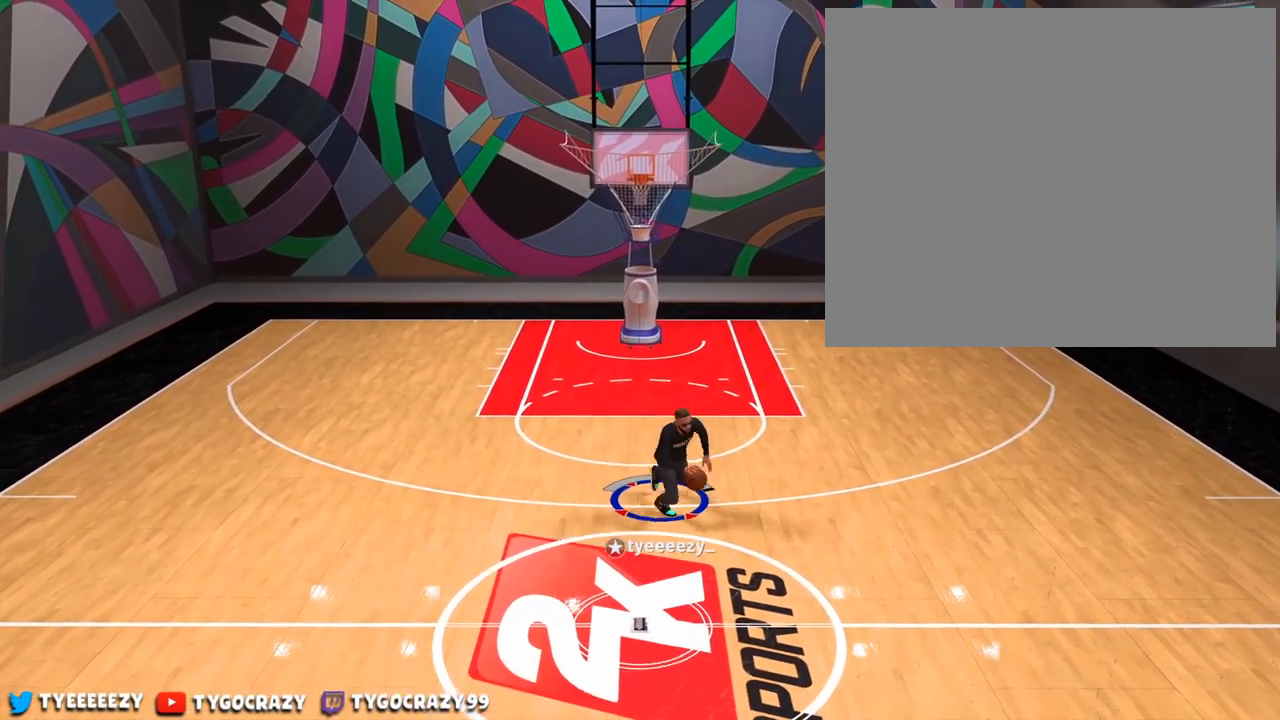
{"buttons": ["R2"], "left_stick": "center", "right_stick": "center", "events": [[334, "right_stick", "down"], [434, "right_stick", "center"], [451, "left_stick", "center"]]}
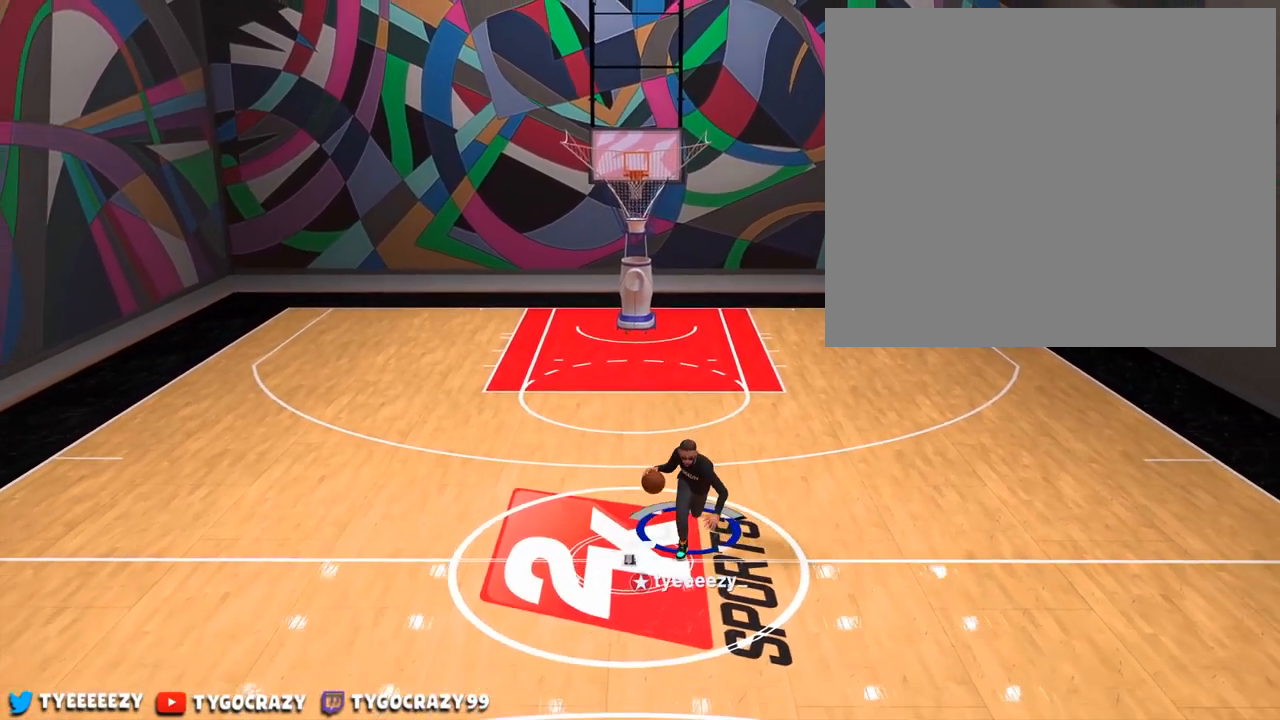
{"buttons": [], "left_stick": "center", "right_stick": "center", "events": [[100, "R2", "up"]]}
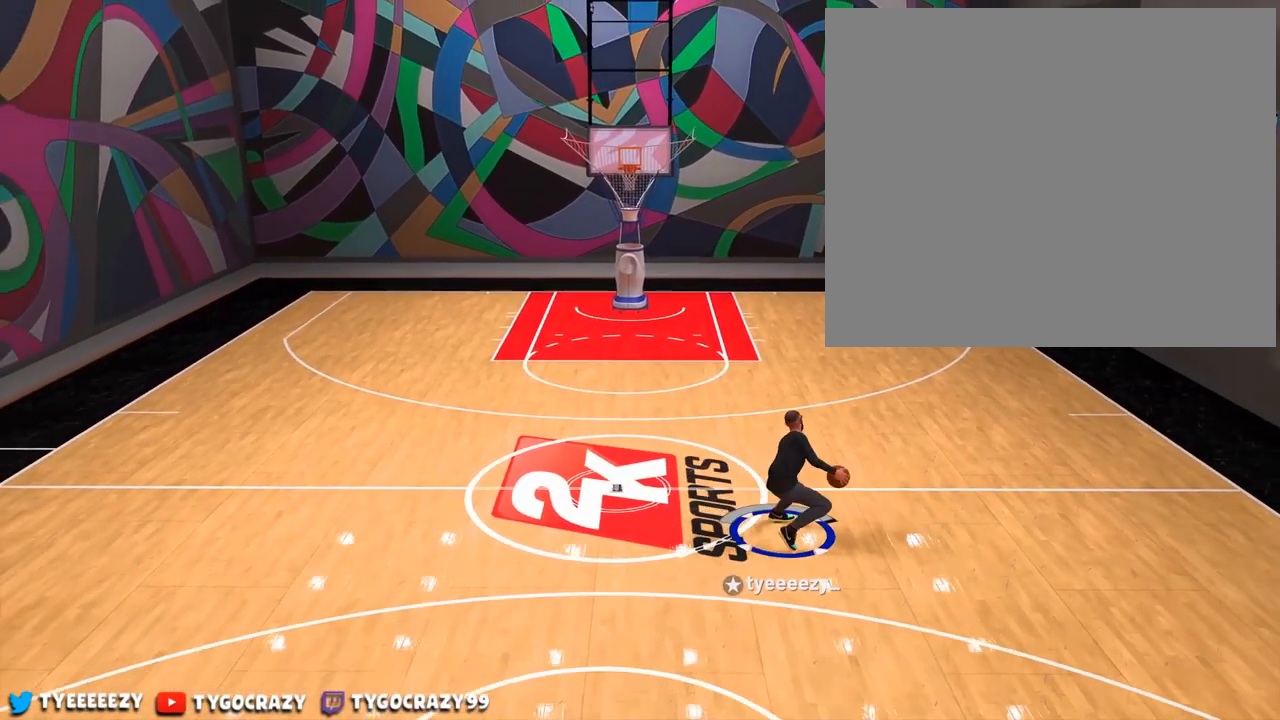
{"buttons": ["R2"], "left_stick": "left", "right_stick": "center", "events": [[34, "right_stick", "down-left"], [134, "right_stick", "center"], [184, "left_stick", "left"], [234, "R2", "down"]]}
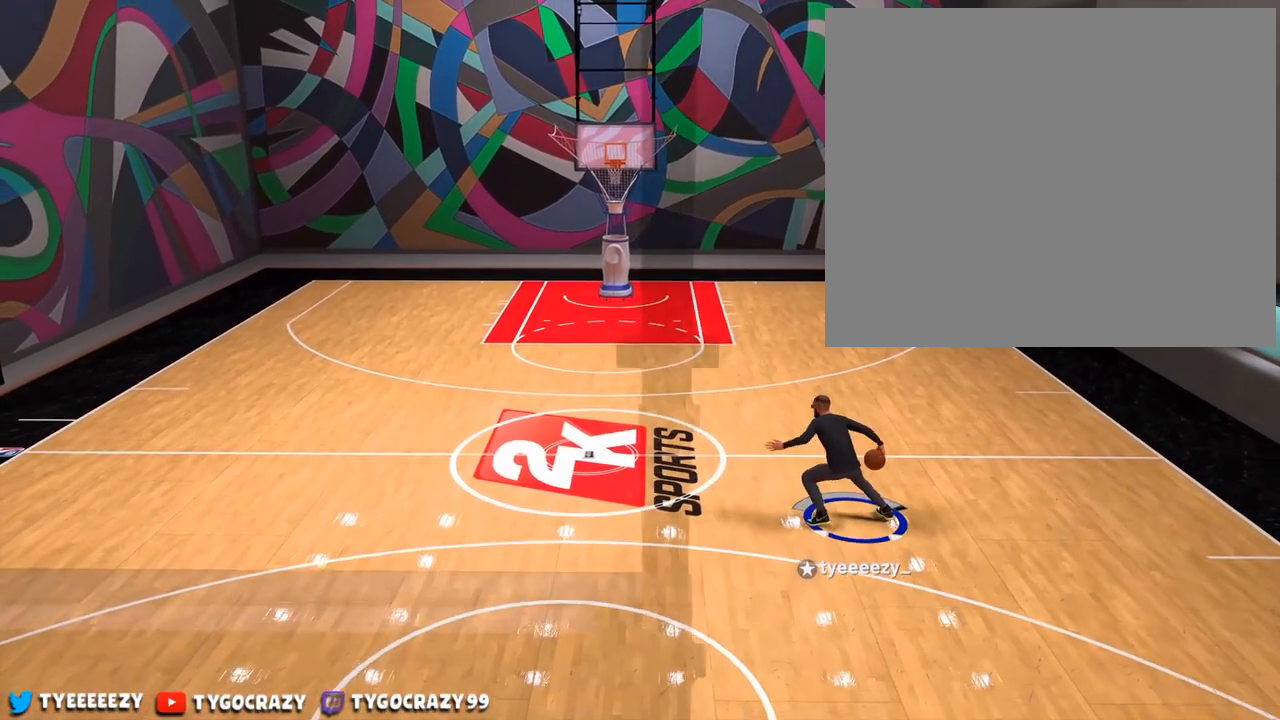
{"buttons": [], "left_stick": "center", "right_stick": "center", "events": [[200, "R2", "up"], [200, "left_stick", "center"]]}